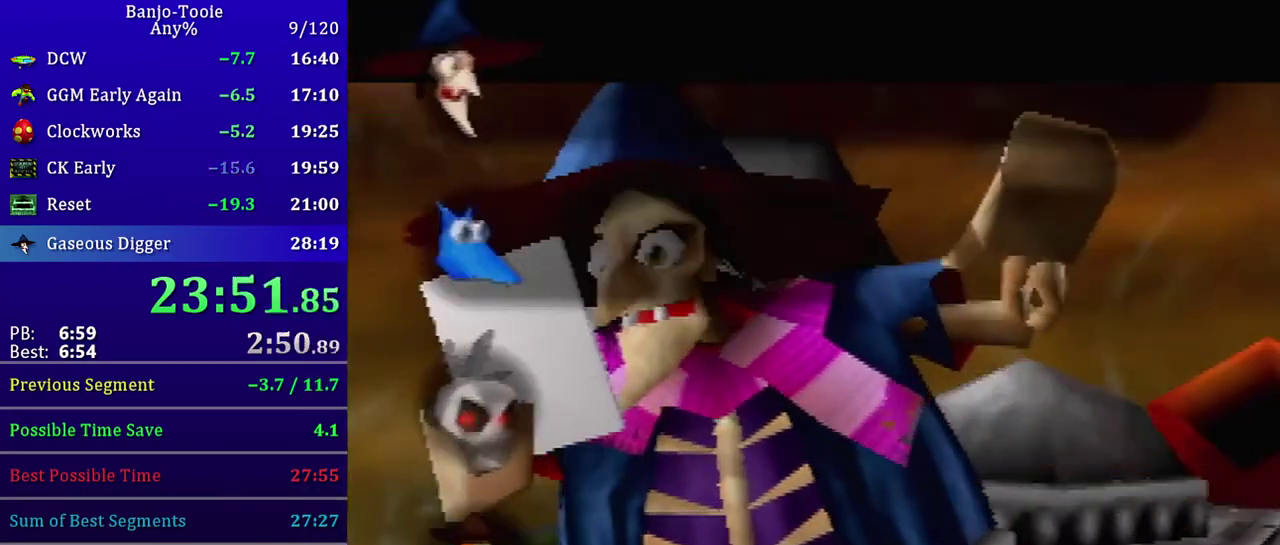
Gameplay with a controller (Nintendo layout); each line is a JSON object with the inputs held at the frame after it. "events" lists button and stick changes between this image and that frame as [ms after this image, input, new state], when the widget could be followed in between. Not read: L3 R3.
{"buttons": [], "left_stick": "center", "events": [[33, "B", "up"], [100, "B", "down"], [167, "B", "up"], [234, "B", "down"], [300, "B", "up"], [334, "R1", "up"]]}
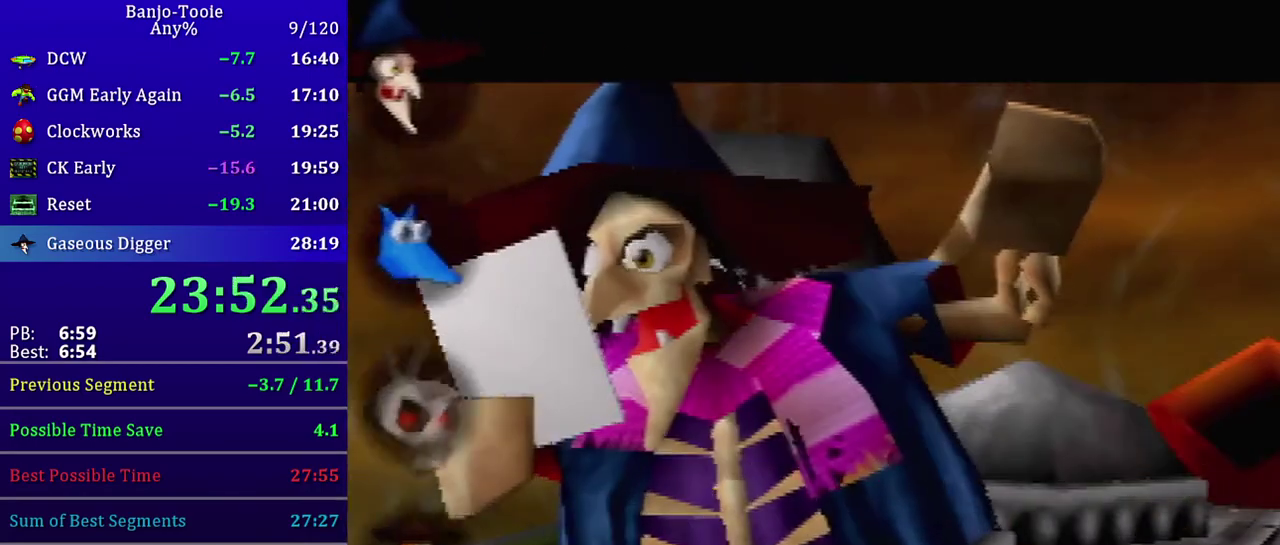
{"buttons": [], "left_stick": "center", "events": []}
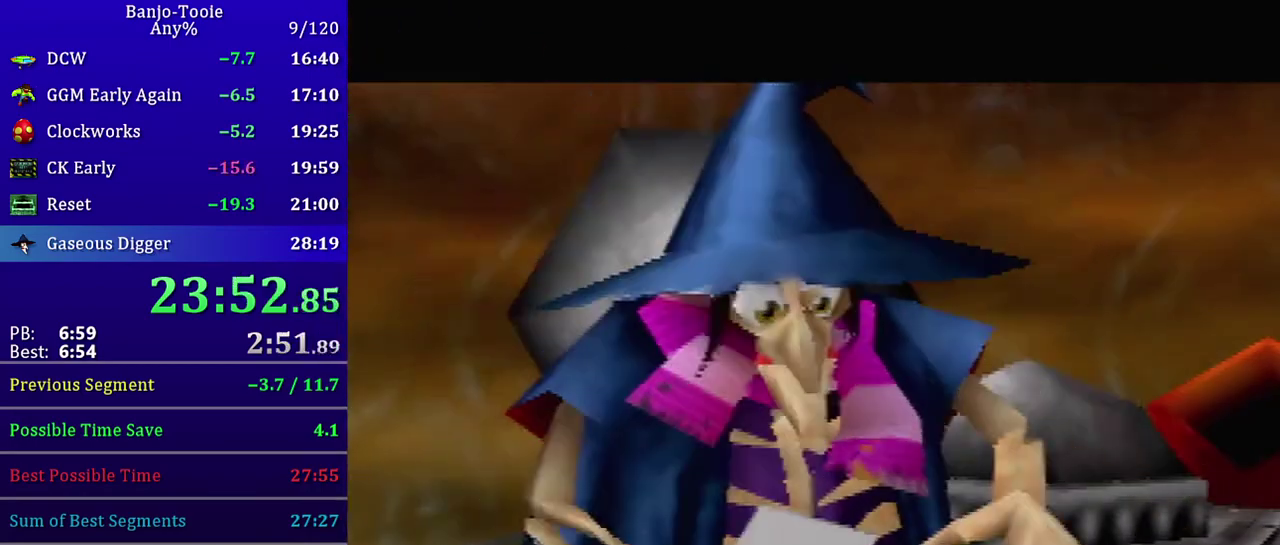
{"buttons": [], "left_stick": "center", "events": []}
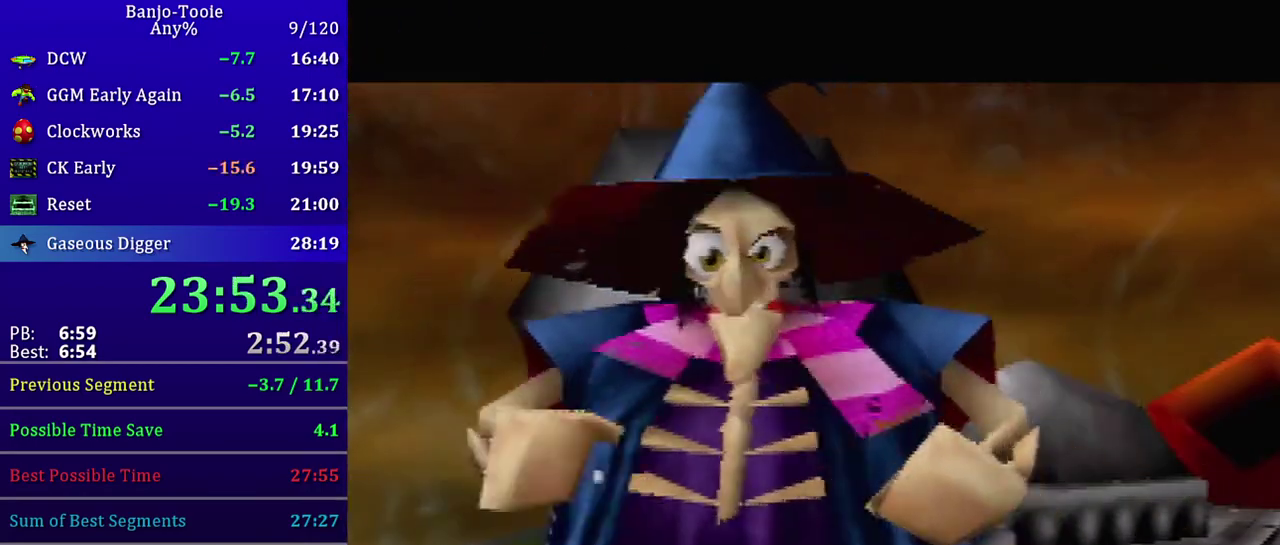
{"buttons": [], "left_stick": "center", "events": []}
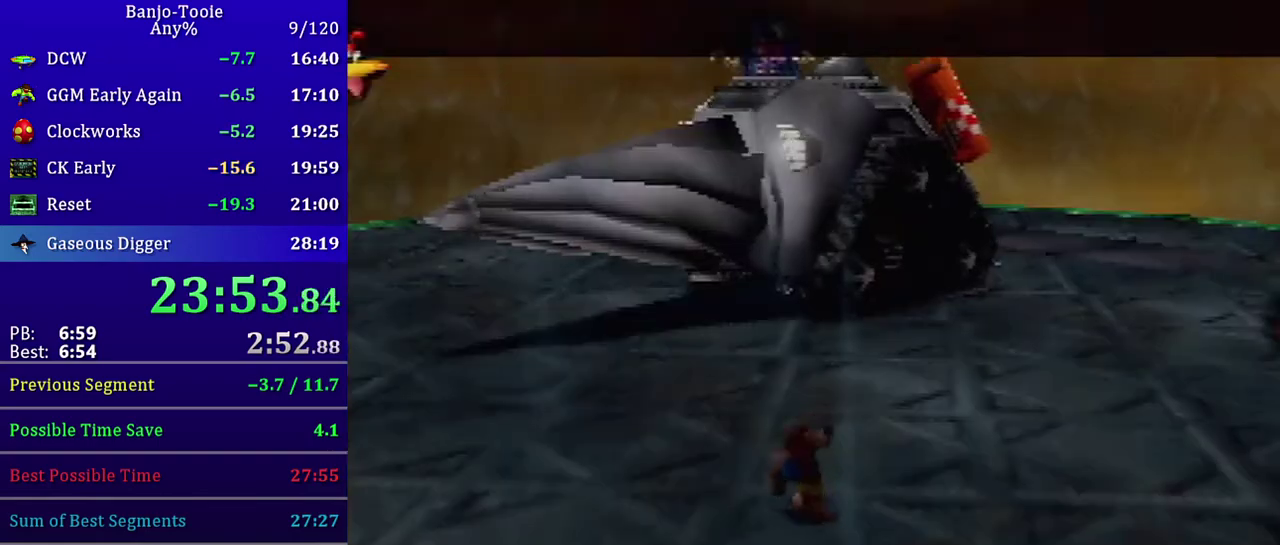
{"buttons": [], "left_stick": "center", "events": []}
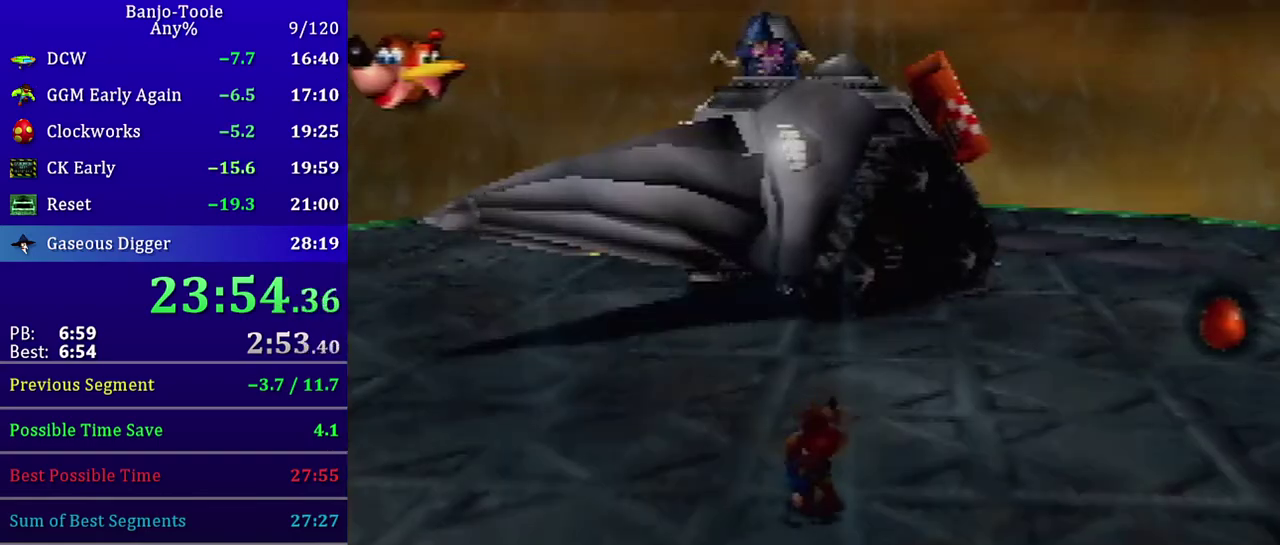
{"buttons": ["C_DOWN"], "left_stick": "center", "events": [[333, "R1", "down"], [400, "R1", "up"], [467, "C_DOWN", "down"]]}
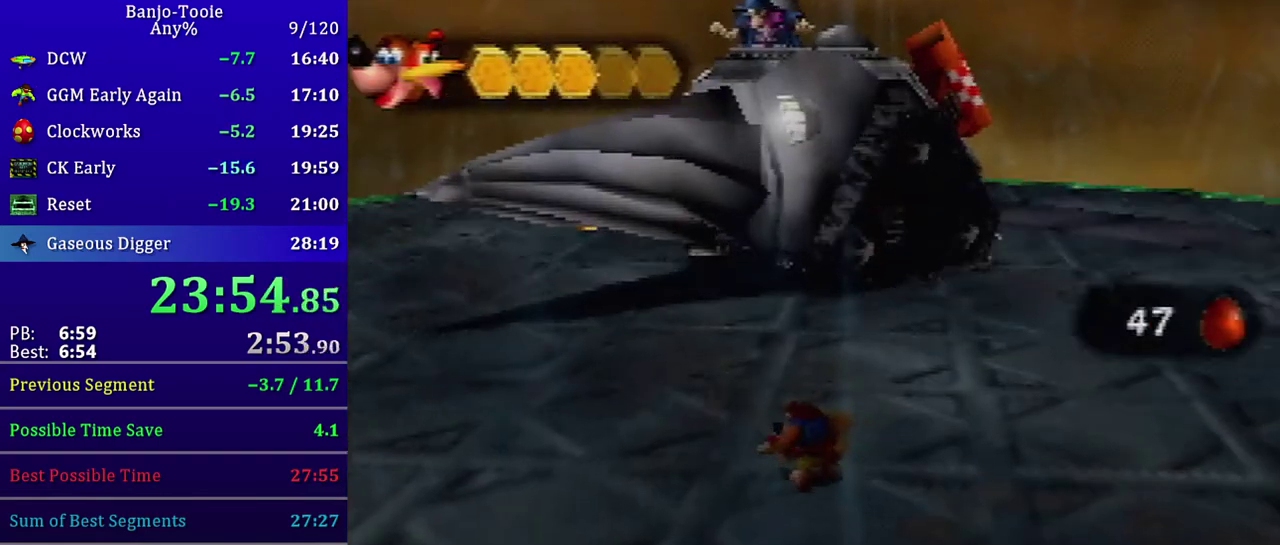
{"buttons": ["C_DOWN"], "left_stick": "center", "events": []}
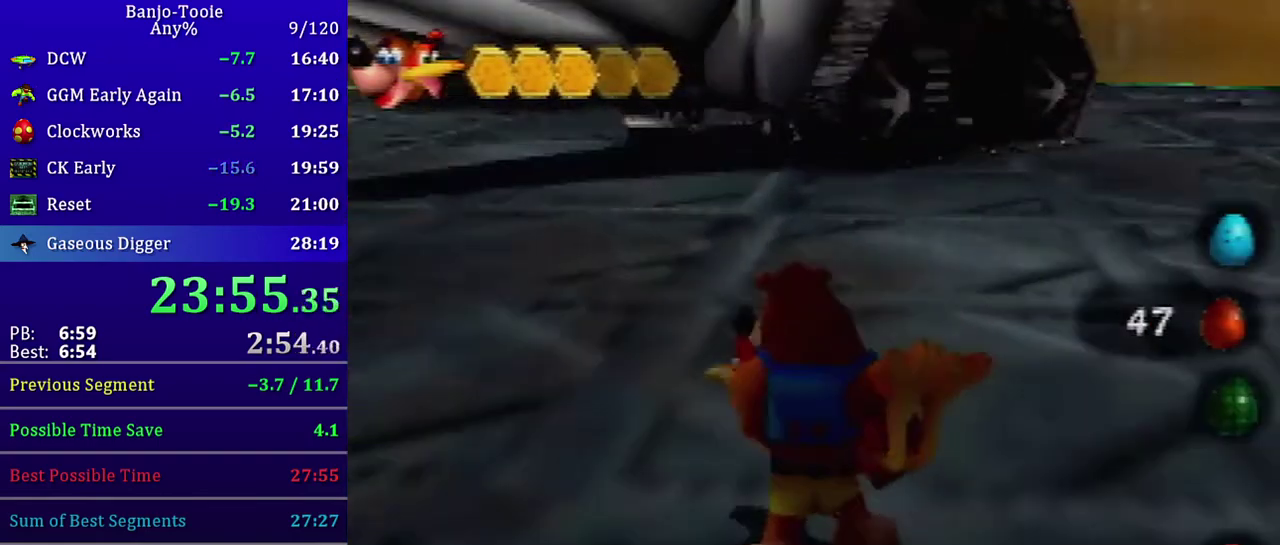
{"buttons": ["C_DOWN"], "left_stick": "center", "events": []}
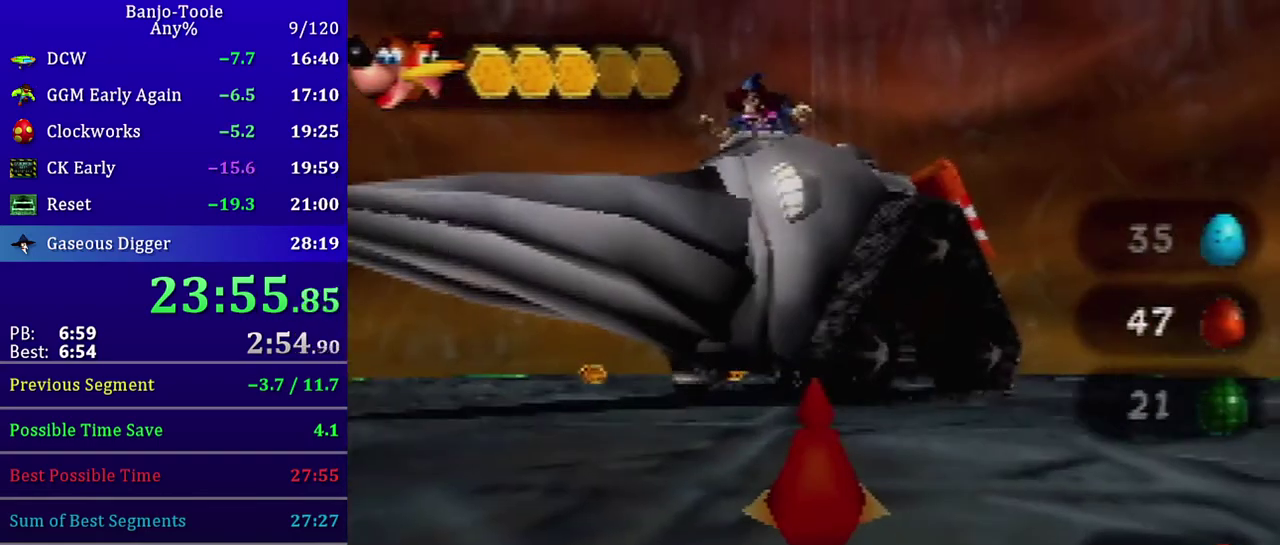
{"buttons": ["Z", "C_LEFT"], "left_stick": "center", "events": [[234, "C_DOWN", "up"], [234, "Z", "down"], [267, "R1", "down"], [300, "C_LEFT", "down"], [334, "Z", "up"], [367, "R1", "up"], [467, "Z", "down"]]}
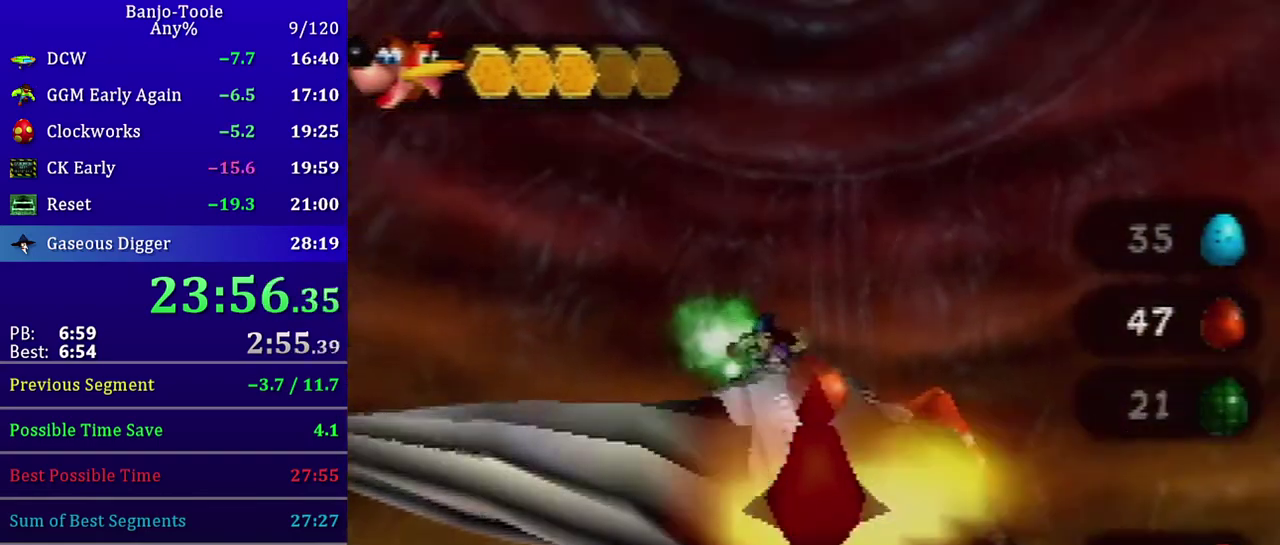
{"buttons": ["Z"], "left_stick": "center", "events": [[33, "Z", "up"], [133, "Z", "down"], [166, "C_DOWN", "down"], [200, "Z", "up"], [233, "C_DOWN", "up"], [233, "C_LEFT", "up"], [233, "left_stick", "right"], [300, "Z", "down"], [300, "left_stick", "center"], [367, "Z", "up"], [433, "Z", "down"]]}